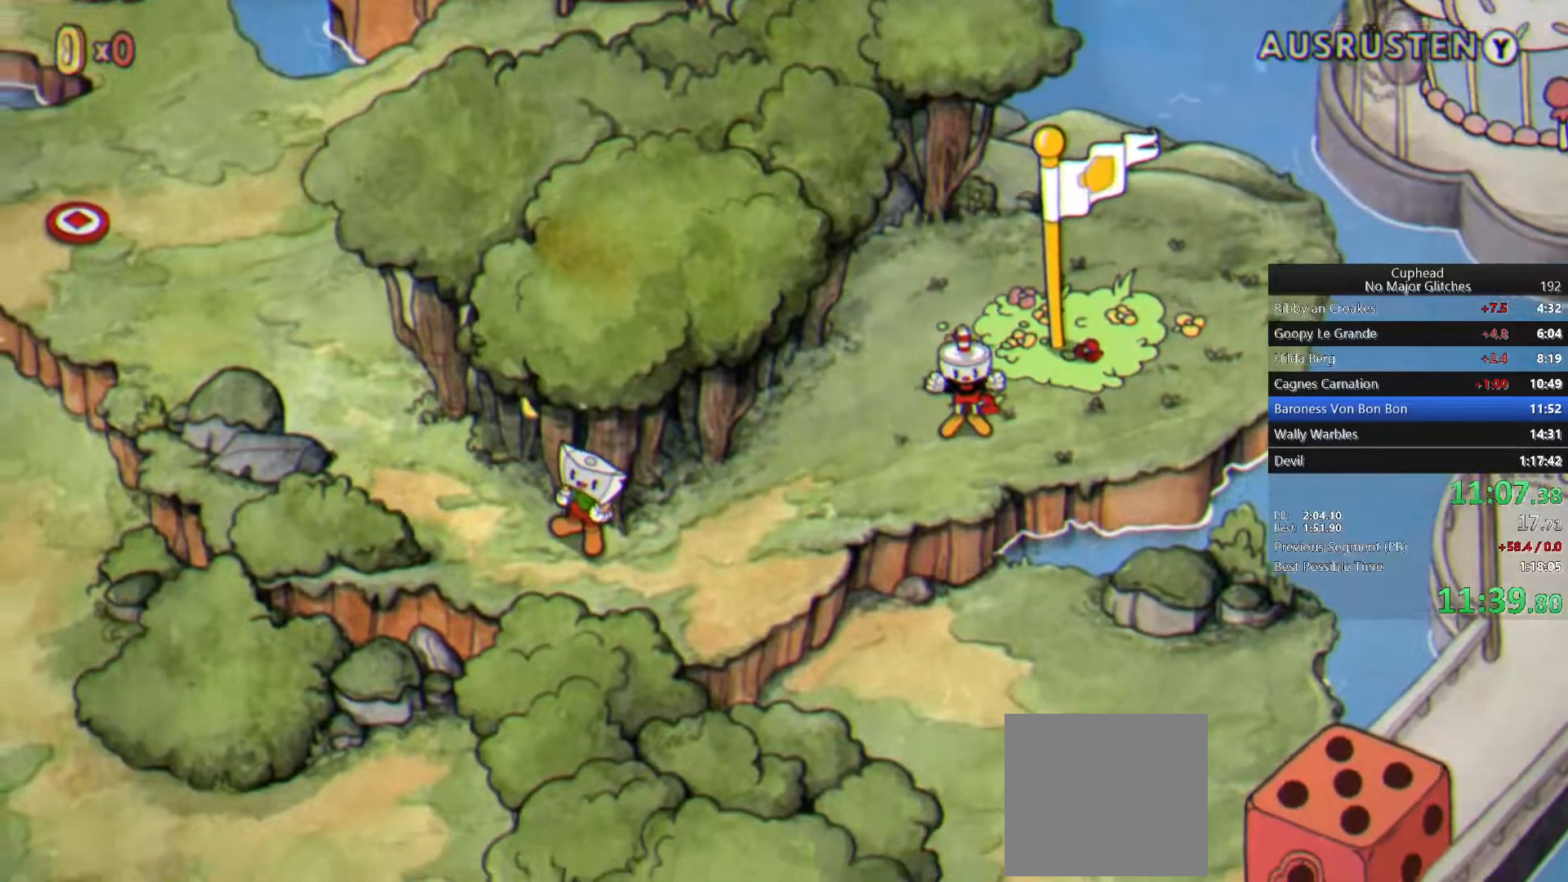
Gameplay with a controller (PlayStation layout); each line is a JSON object with the inputs held at the frame after it. "events" lists button and stick changes between this image and that frame as [ms after this image, input, new state], when the widget could be followed in between. Not read: L2.
{"buttons": [], "left_stick": "down-left", "right_stick": "center", "events": []}
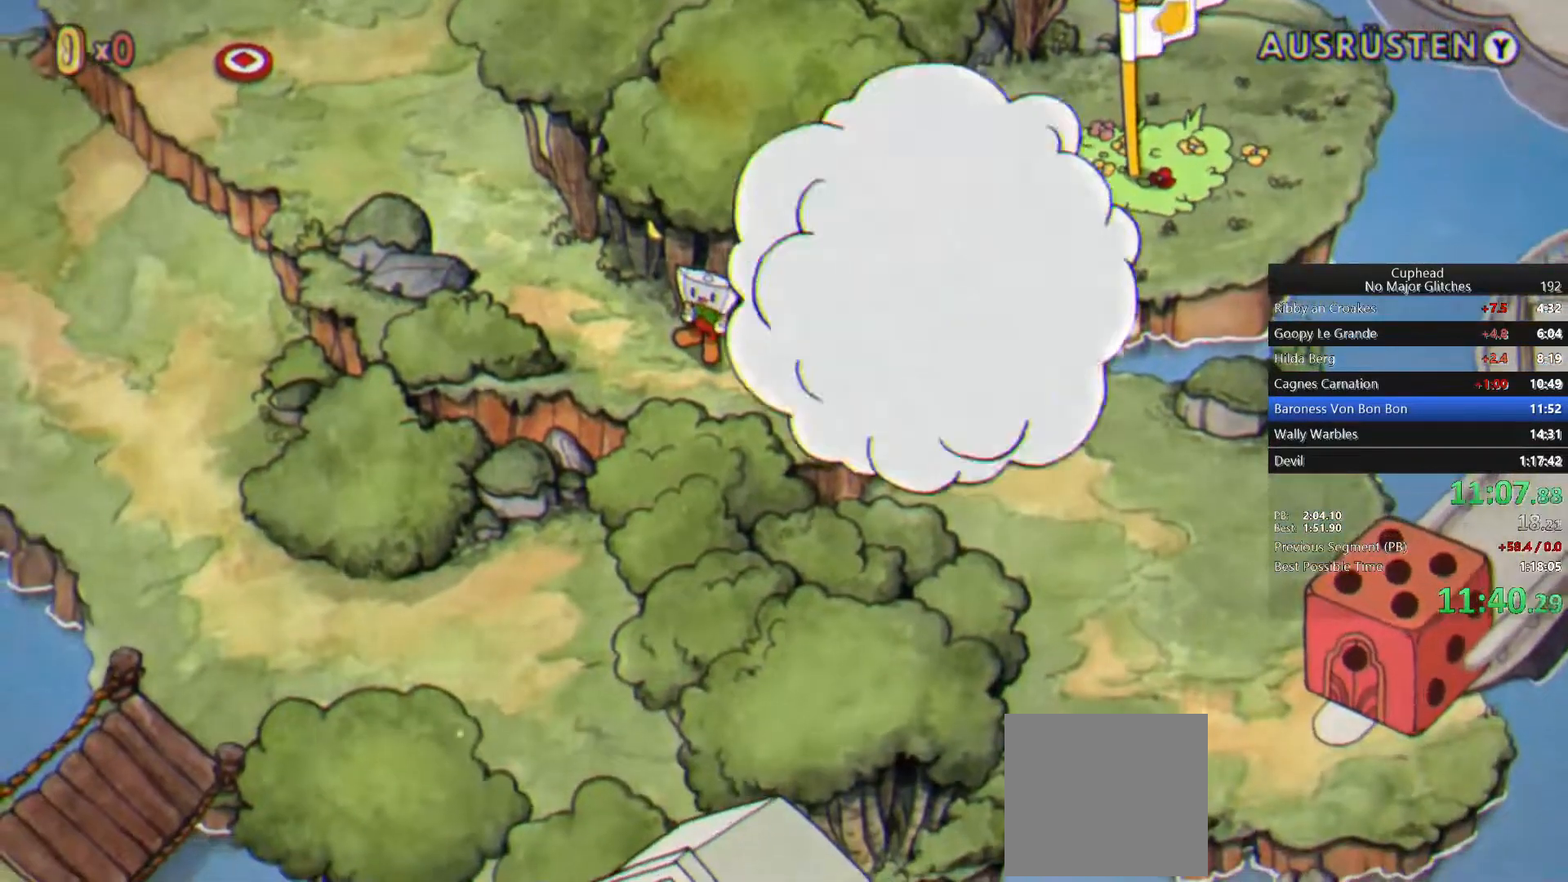
{"buttons": [], "left_stick": "down-left", "right_stick": "center", "events": []}
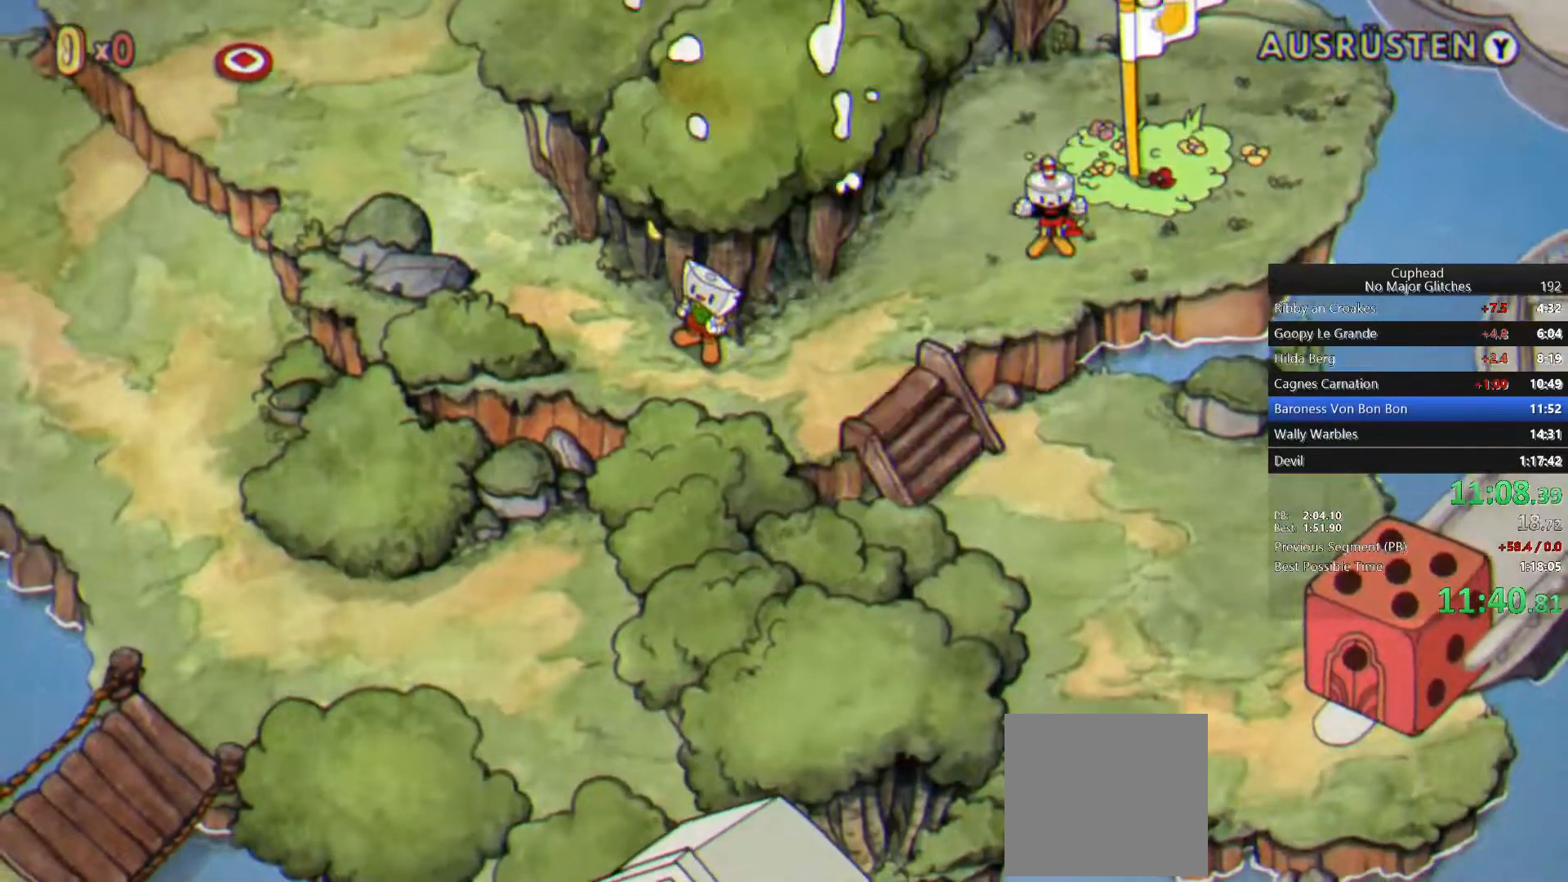
{"buttons": [], "left_stick": "down-left", "right_stick": "center", "events": []}
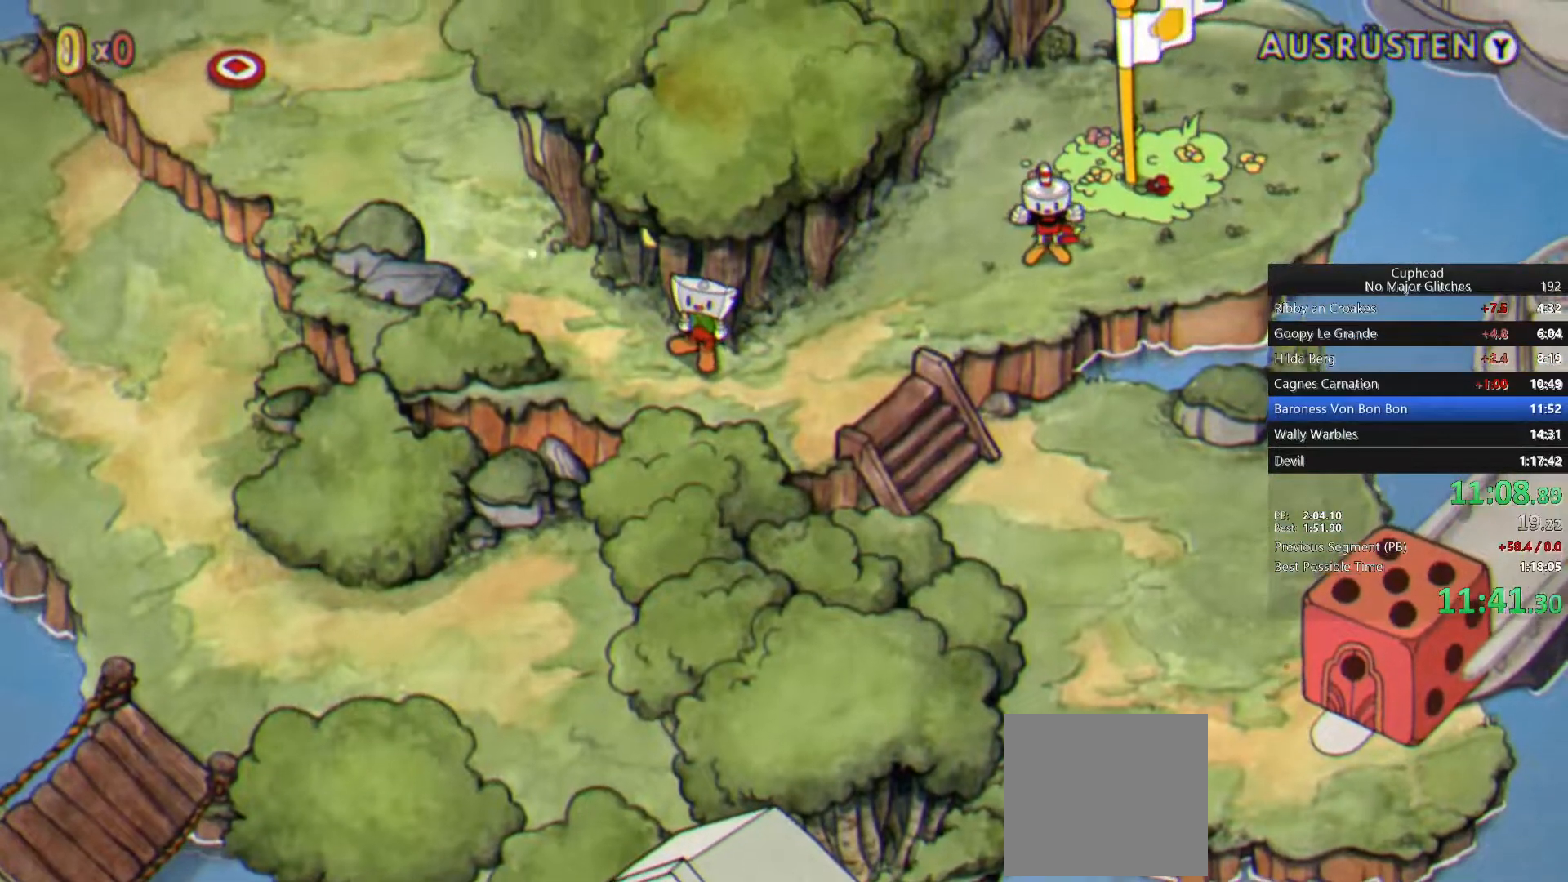
{"buttons": [], "left_stick": "down-left", "right_stick": "center", "events": []}
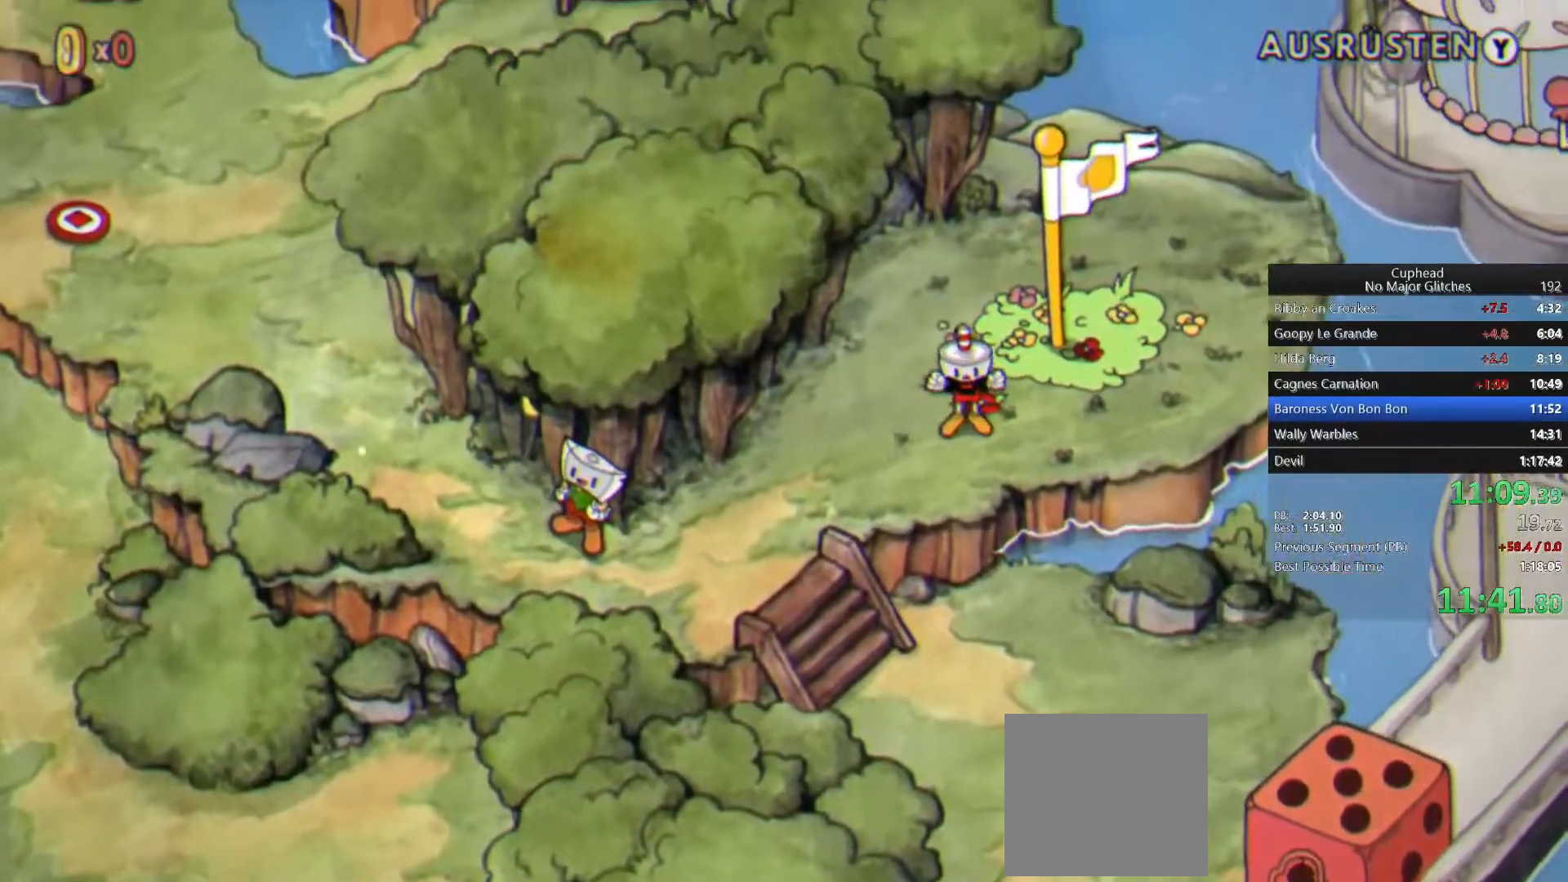
{"buttons": [], "left_stick": "down-left", "right_stick": "center", "events": []}
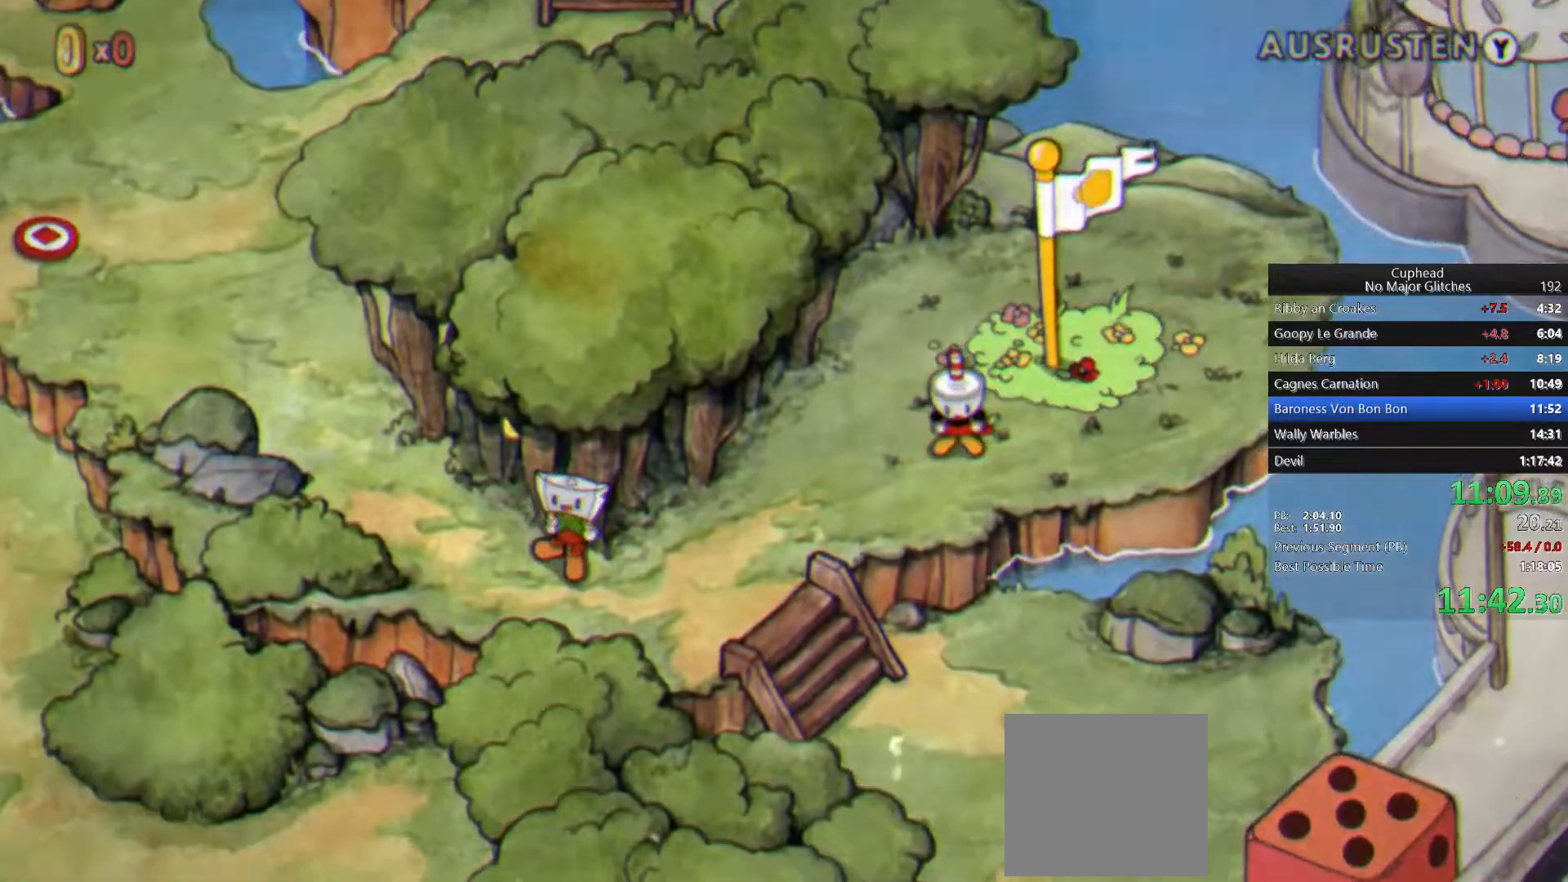
{"buttons": [], "left_stick": "down-left", "right_stick": "center", "events": []}
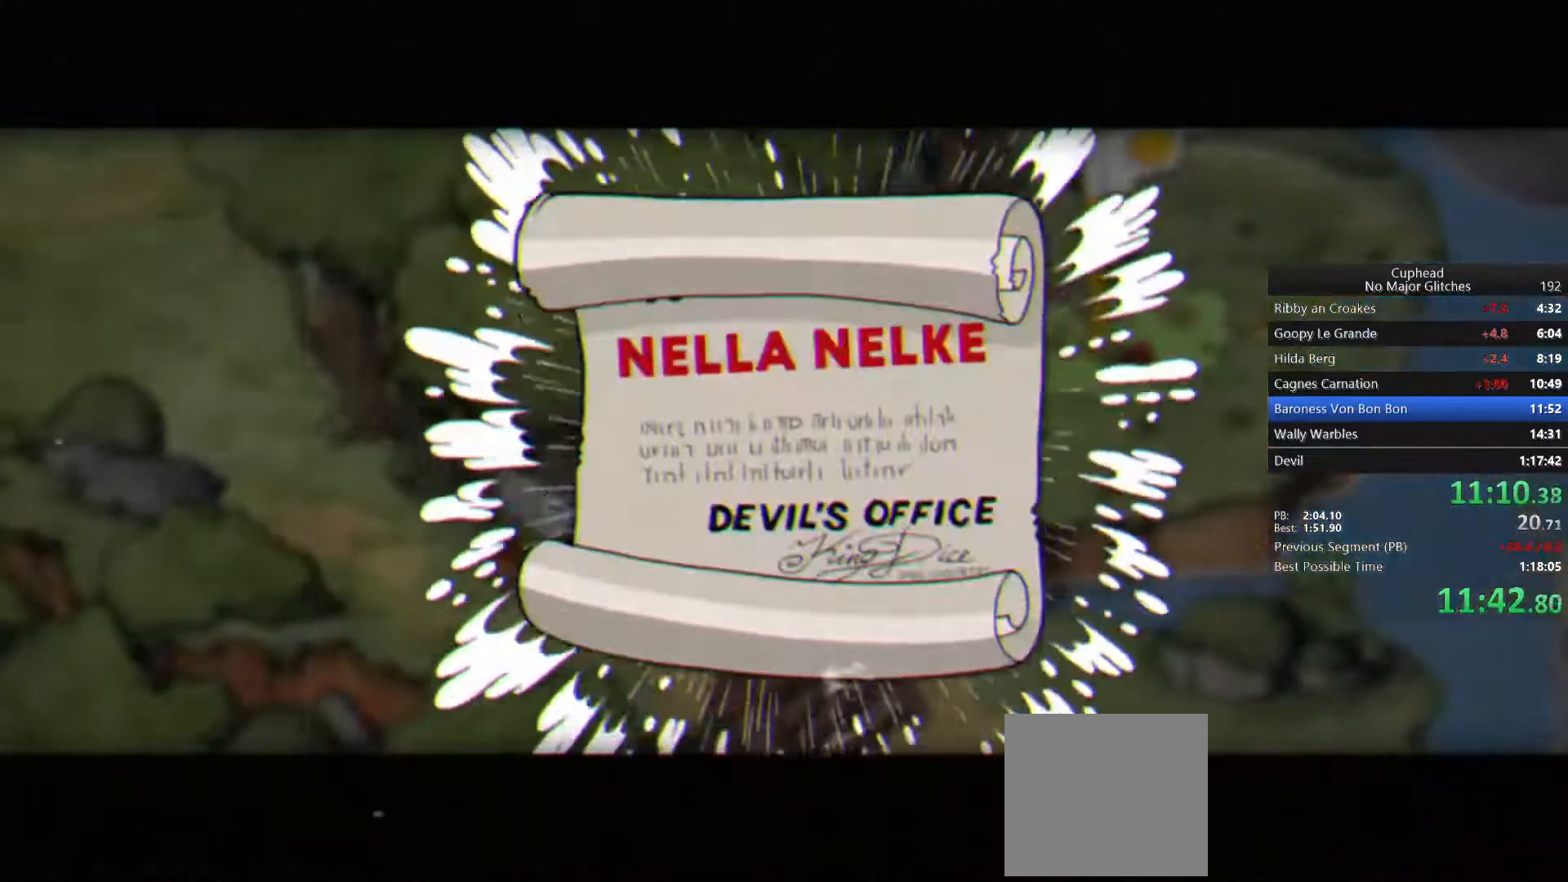
{"buttons": [], "left_stick": "down-left", "right_stick": "center", "events": []}
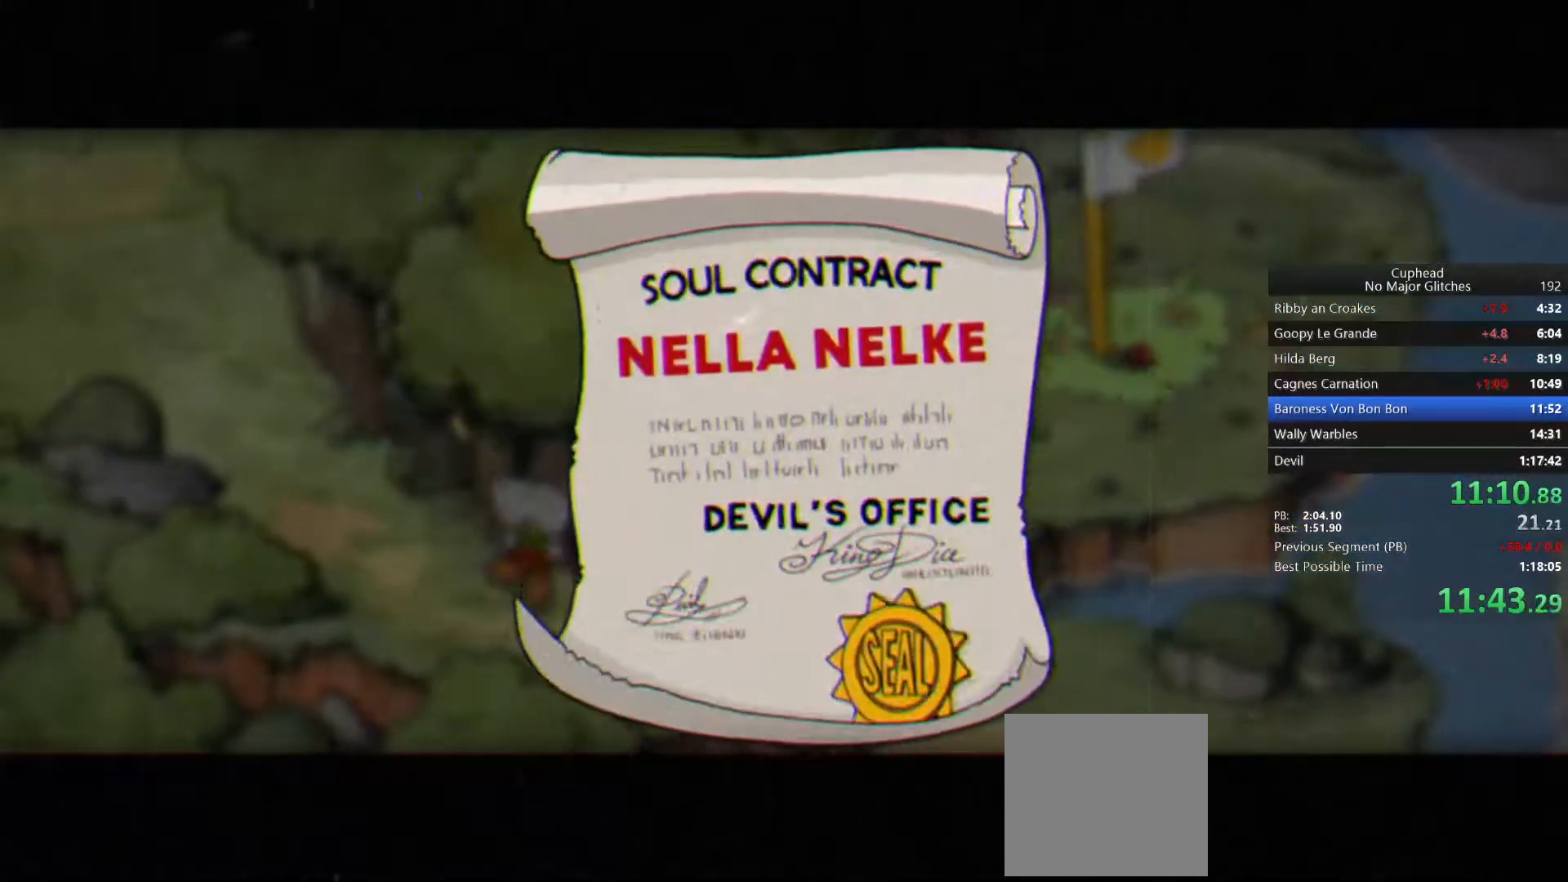
{"buttons": [], "left_stick": "down-left", "right_stick": "center", "events": [[250, "CROSS", "down"], [333, "CROSS", "up"], [417, "CROSS", "down"], [467, "CROSS", "up"]]}
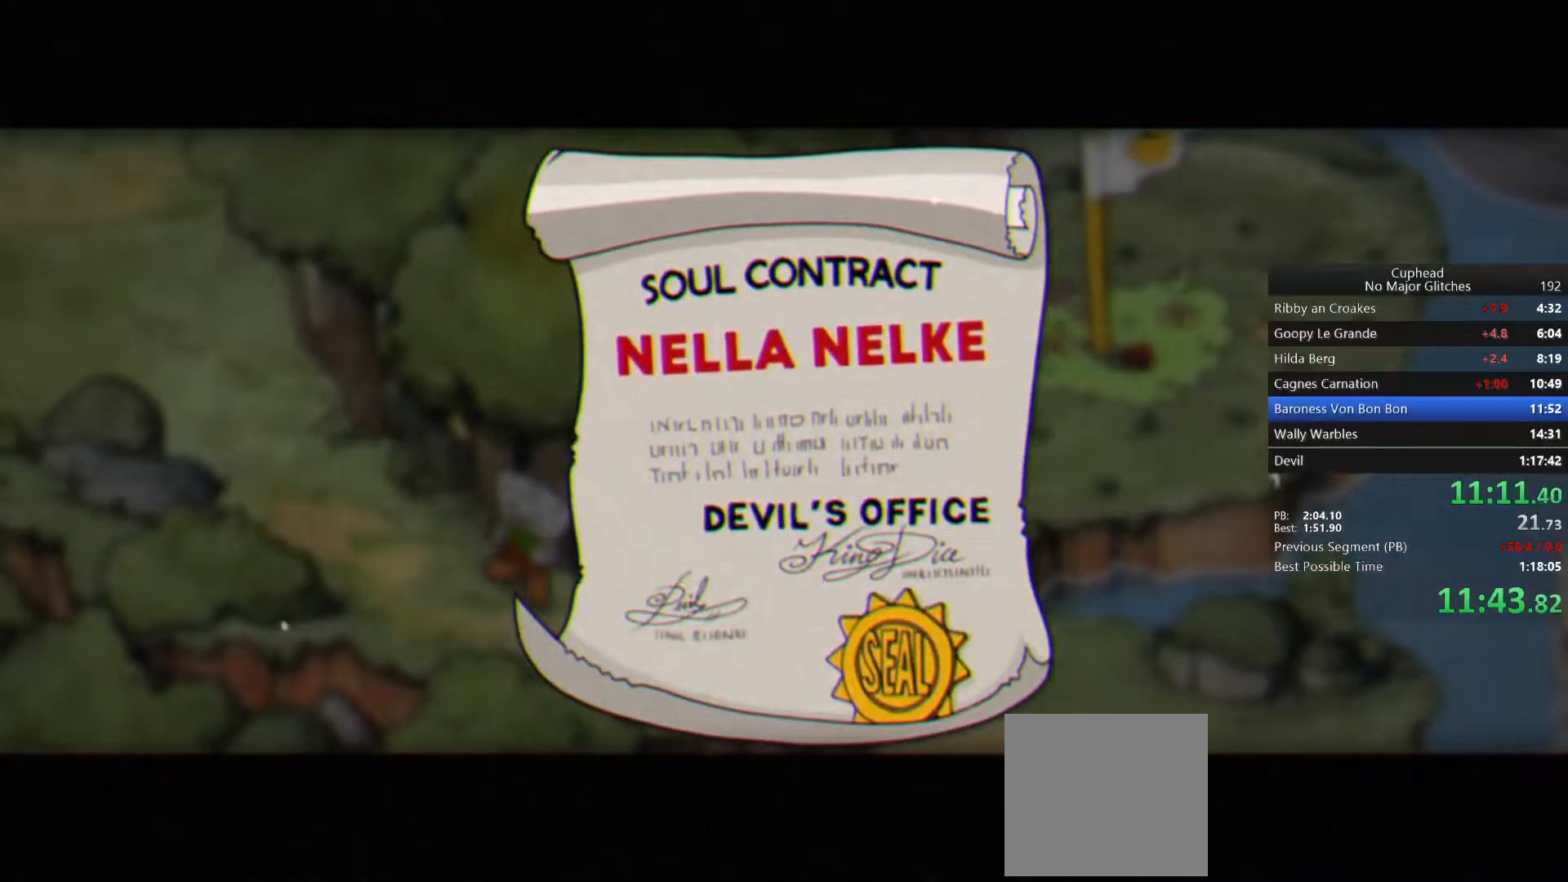
{"buttons": [], "left_stick": "down-left", "right_stick": "center", "events": [[33, "CROSS", "down"], [100, "CROSS", "up"]]}
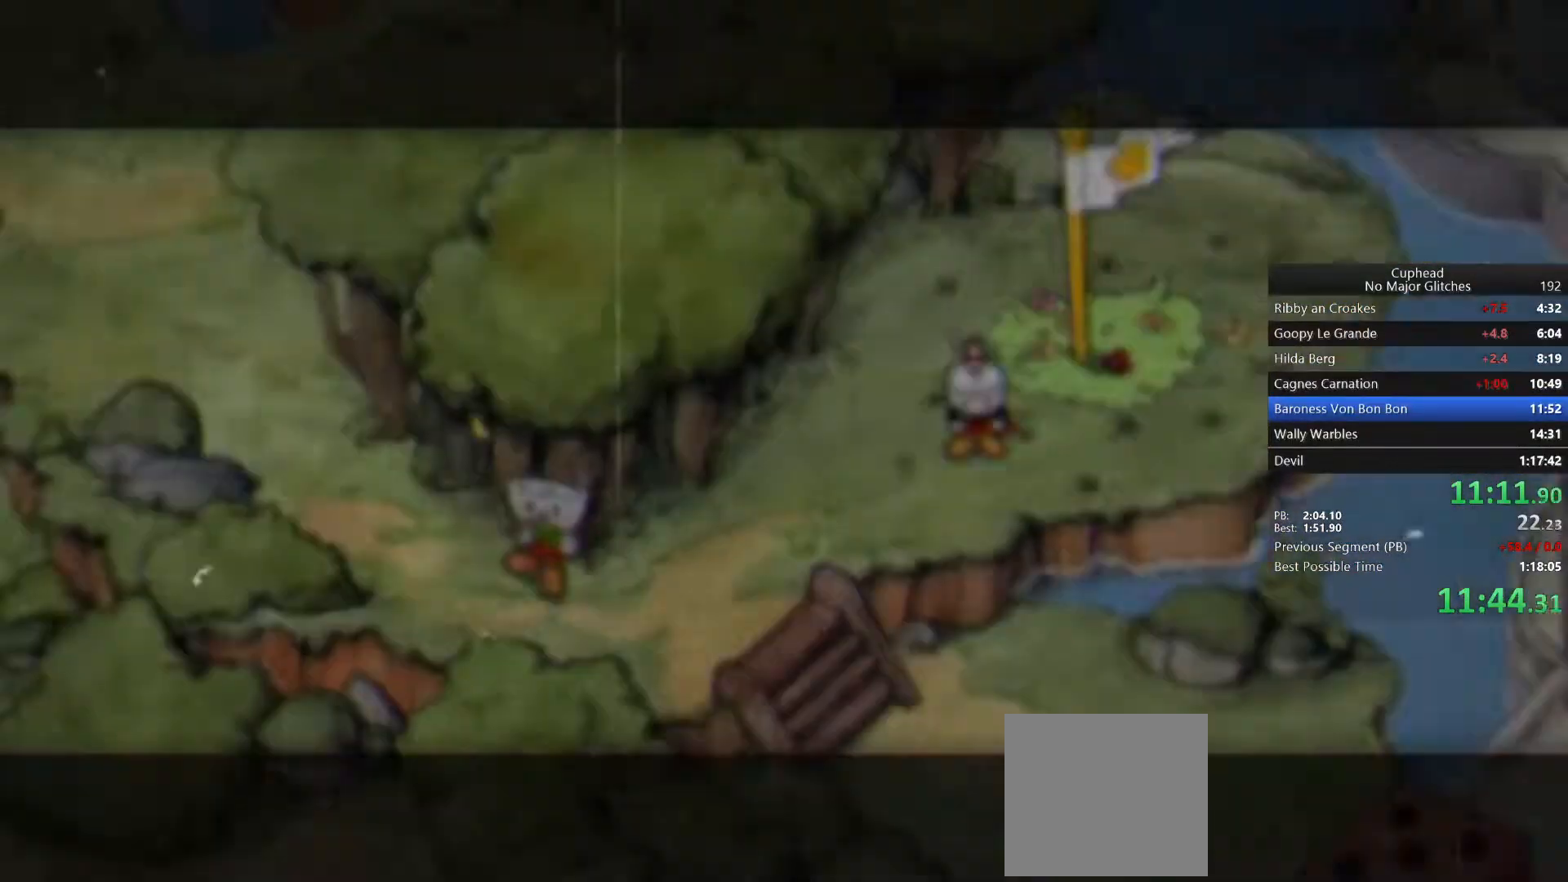
{"buttons": [], "left_stick": "down-left", "right_stick": "center", "events": []}
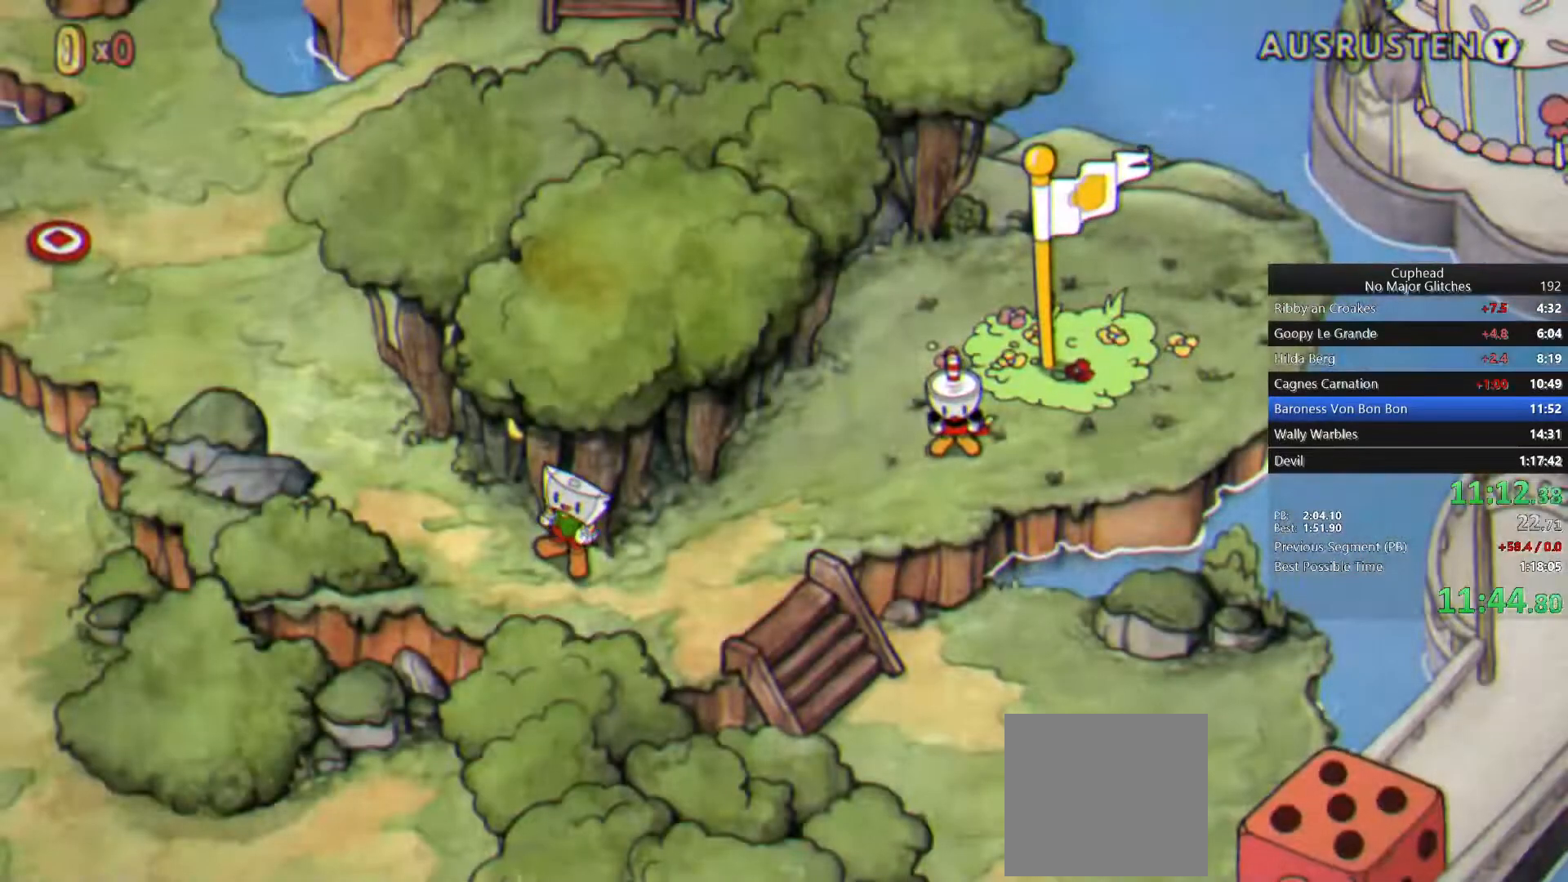
{"buttons": [], "left_stick": "down-left", "right_stick": "center", "events": []}
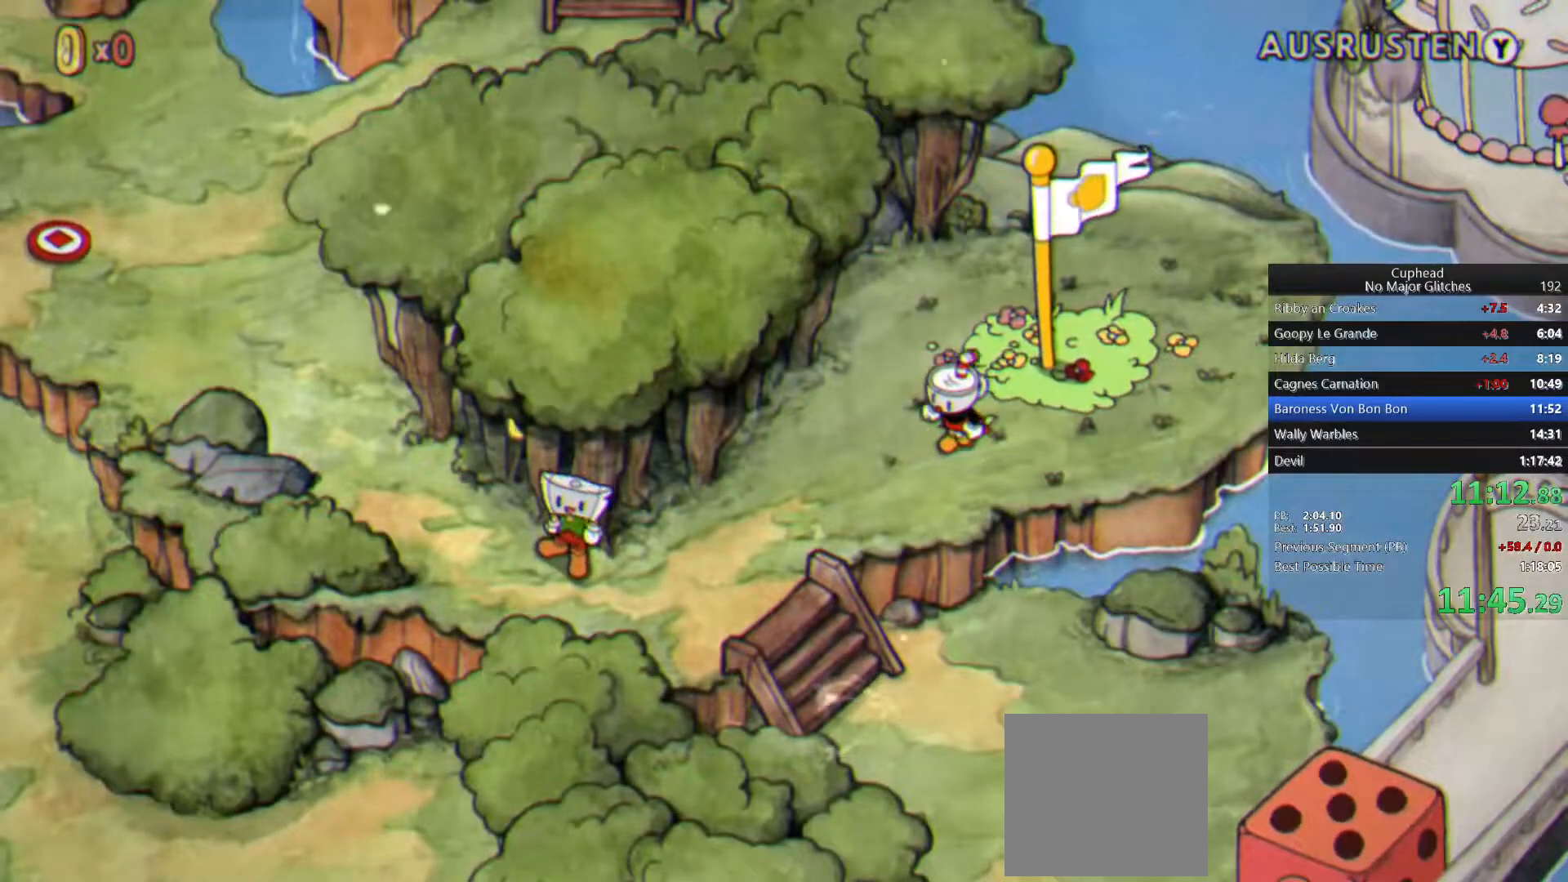
{"buttons": [], "left_stick": "left", "right_stick": "center", "events": [[367, "left_stick", "left"]]}
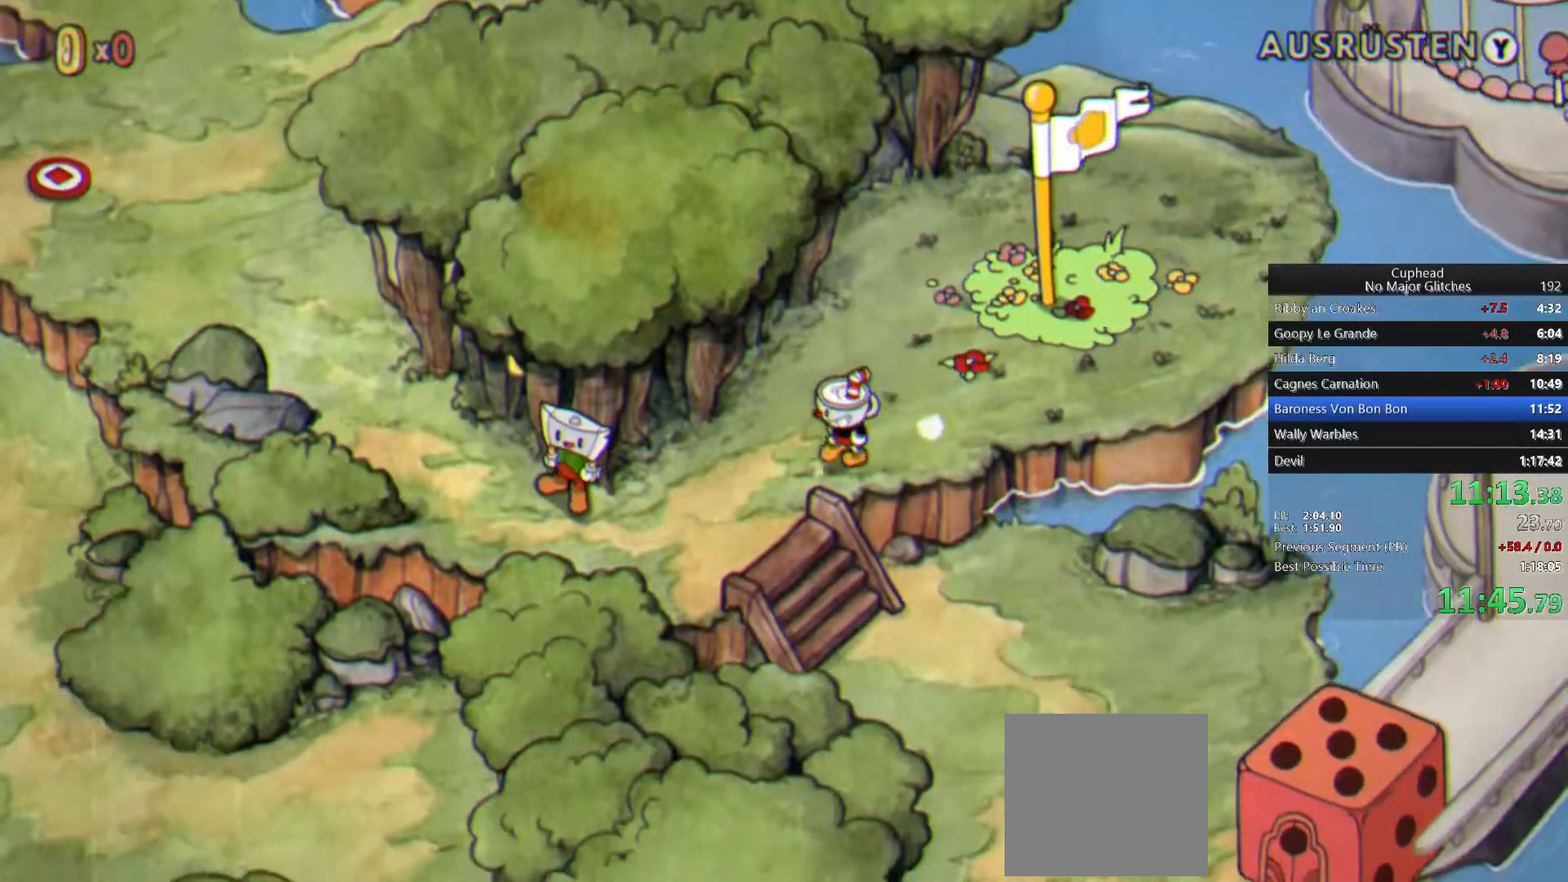
{"buttons": [], "left_stick": "down-right", "right_stick": "center", "events": [[17, "left_stick", "down-left"], [317, "left_stick", "down"], [417, "left_stick", "down-right"]]}
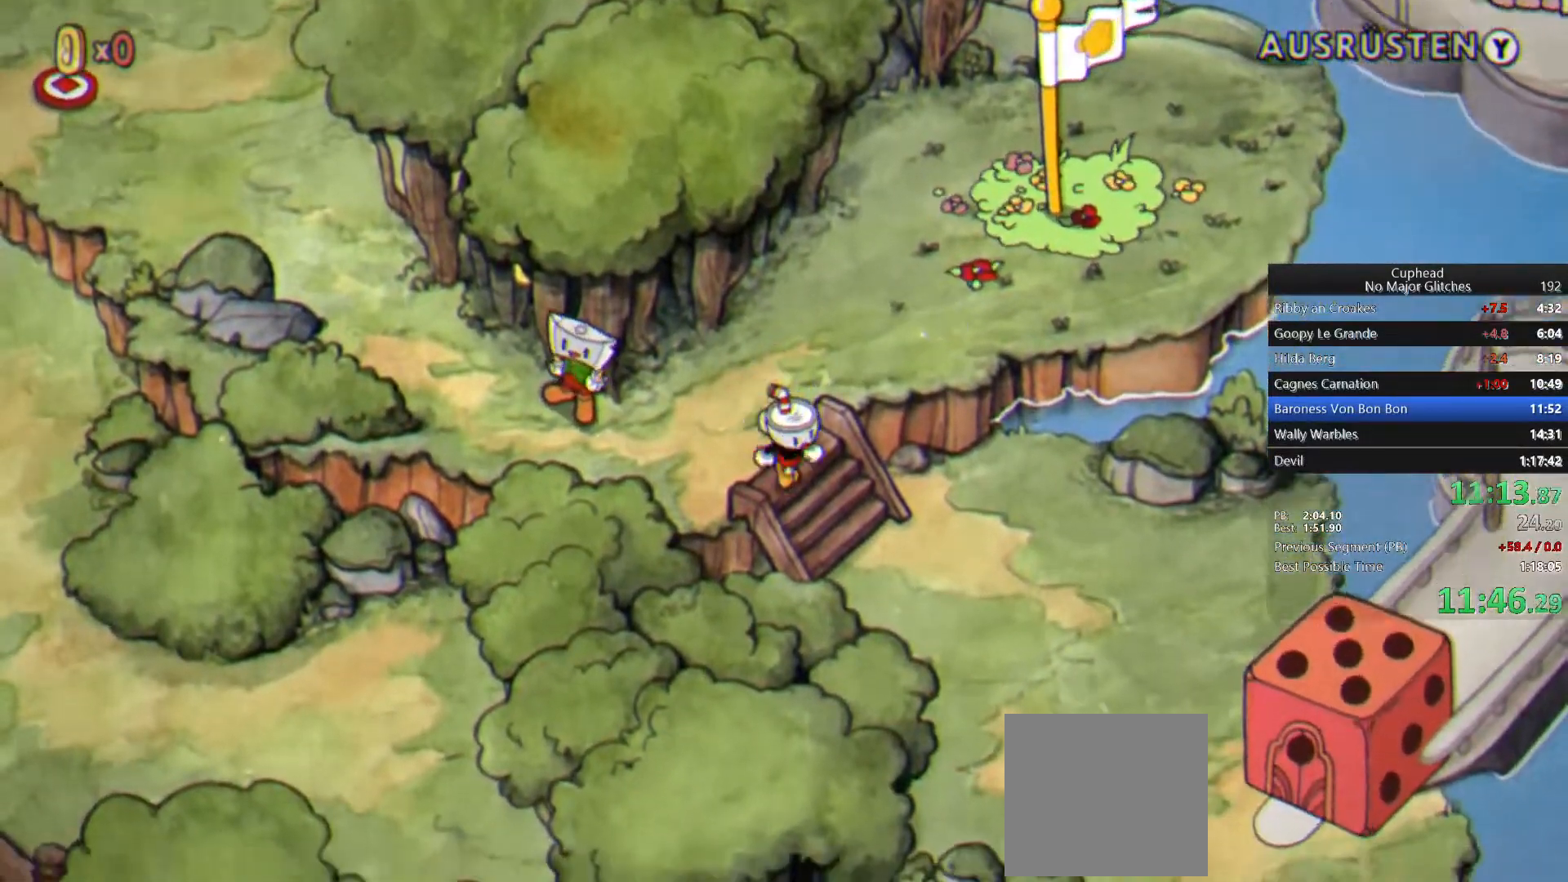
{"buttons": [], "left_stick": "down-right", "right_stick": "center", "events": []}
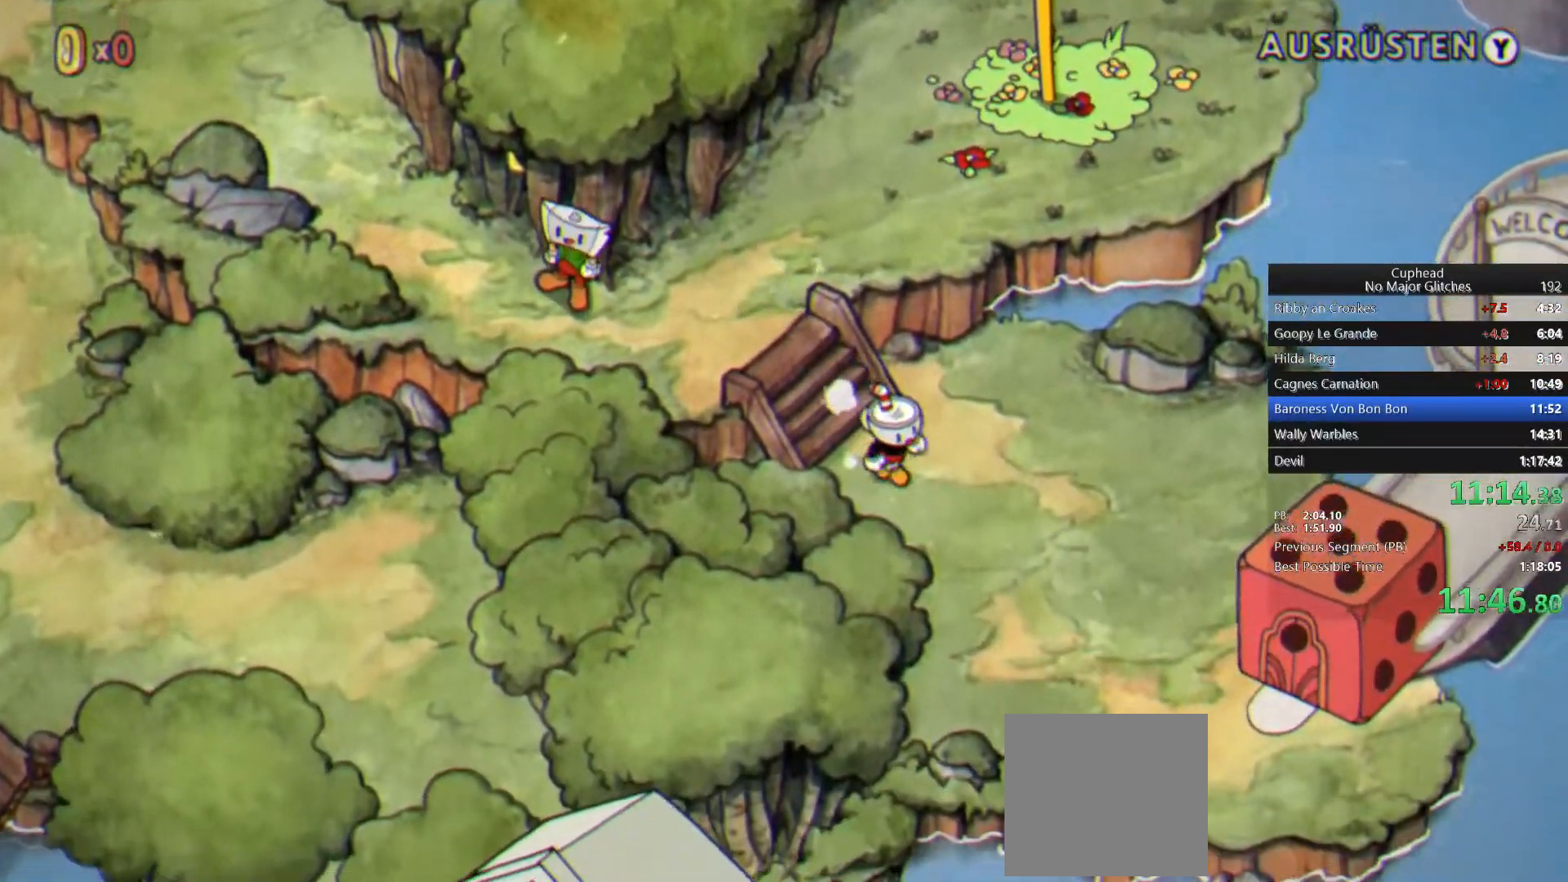
{"buttons": [], "left_stick": "down-right", "right_stick": "center", "events": [[67, "L1", "down"], [117, "L1", "up"], [200, "L1", "down"], [267, "L1", "up"]]}
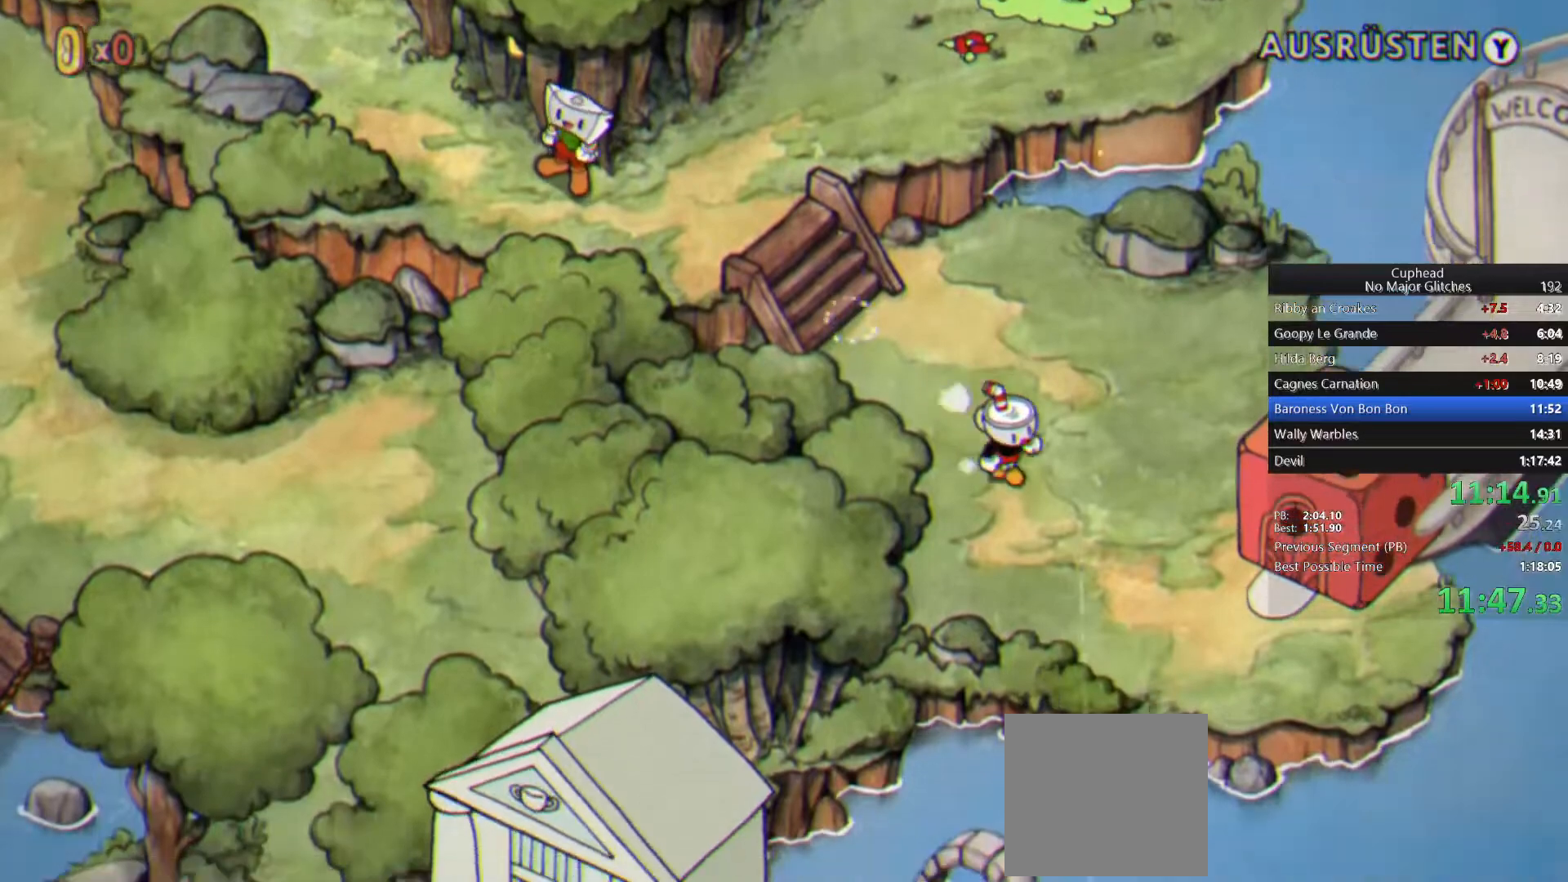
{"buttons": [], "left_stick": "down-right", "right_stick": "center", "events": []}
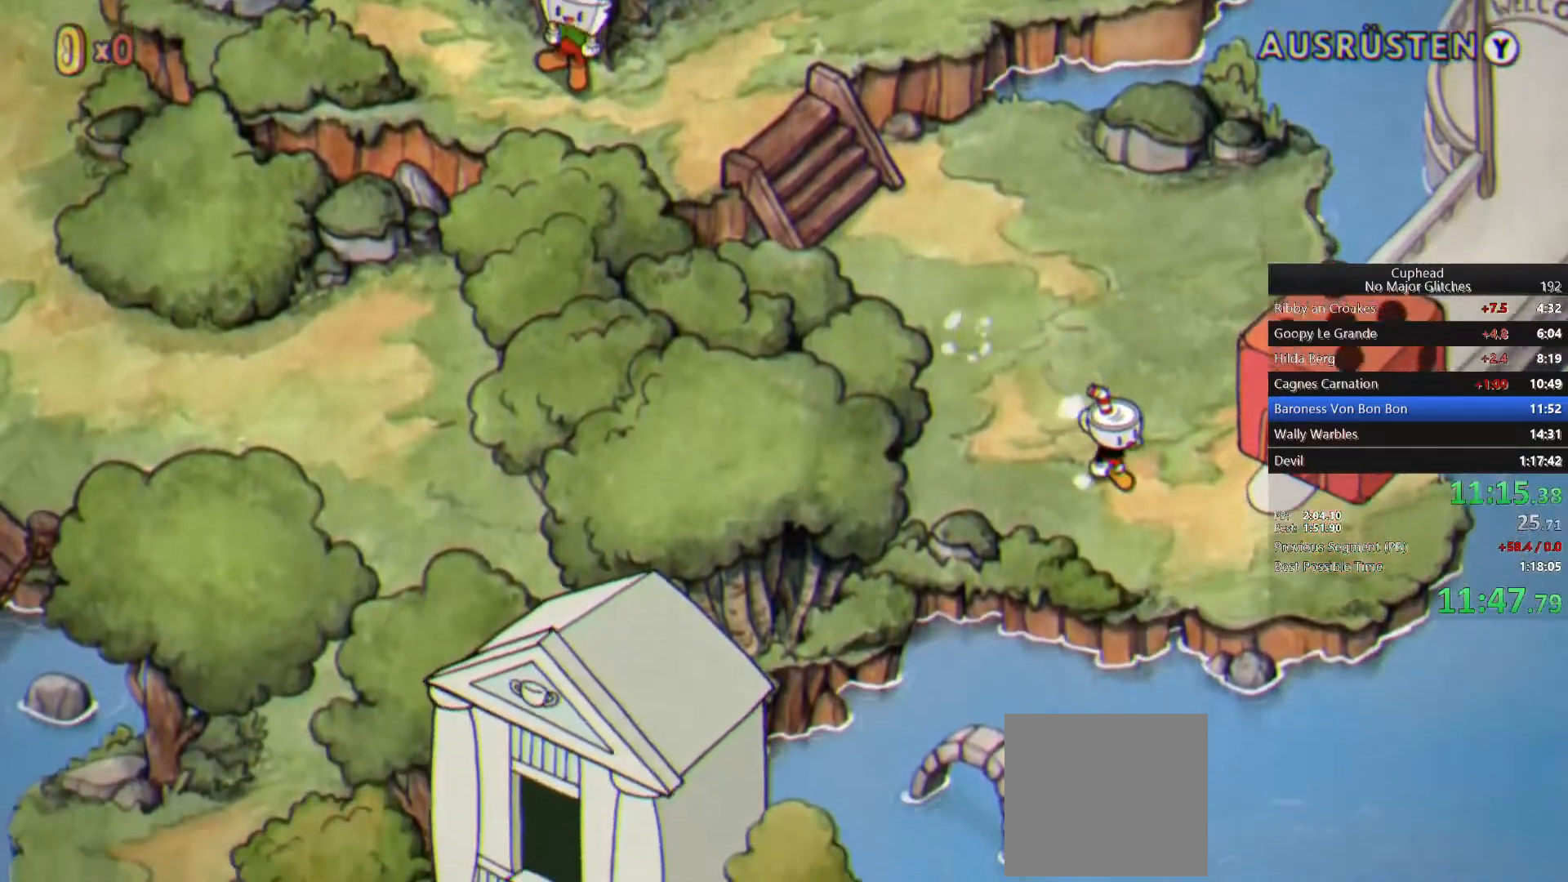
{"buttons": [], "left_stick": "right", "right_stick": "center", "events": [[100, "left_stick", "right"], [217, "CROSS", "down"], [300, "CROSS", "up"], [367, "CROSS", "down"], [433, "CROSS", "up"]]}
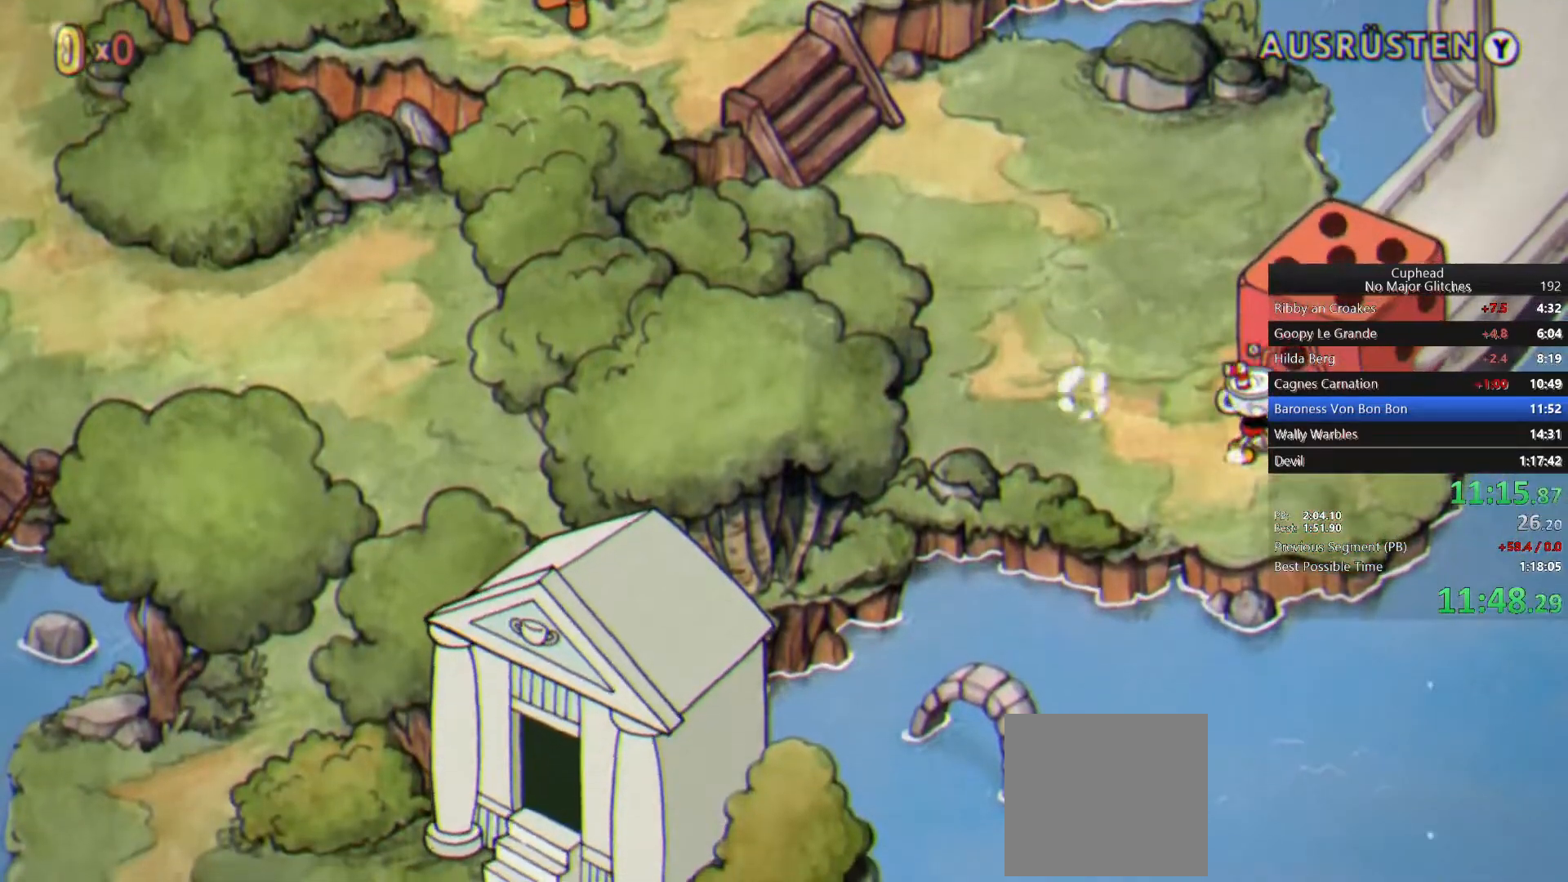
{"buttons": [], "left_stick": "right", "right_stick": "center", "events": [[133, "CROSS", "down"], [200, "CROSS", "up"], [250, "CROSS", "down"], [483, "CROSS", "up"]]}